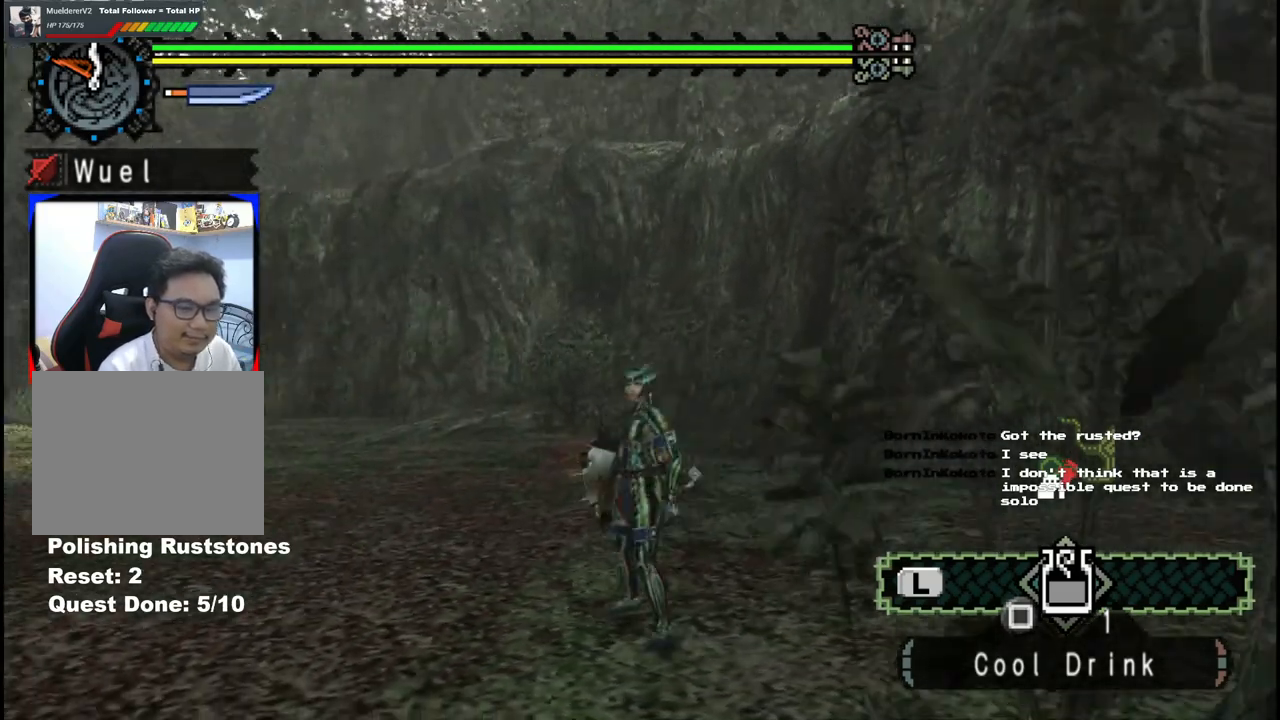
Gameplay with a controller (Xbox layout); each line is a JSON object with the inputs held at the frame after it (dt_ms = milliseconds from this image to that frame). "events" lists button and stick changes between this image and that frame as [ms after this image, input, new state], when the widget could be followed in between. Not read: L2 L3 R2 R3 Y.
{"dt_ms": 500, "buttons": [], "left_stick": "up", "right_stick": "center", "events": [[383, "left_stick", "up"]]}
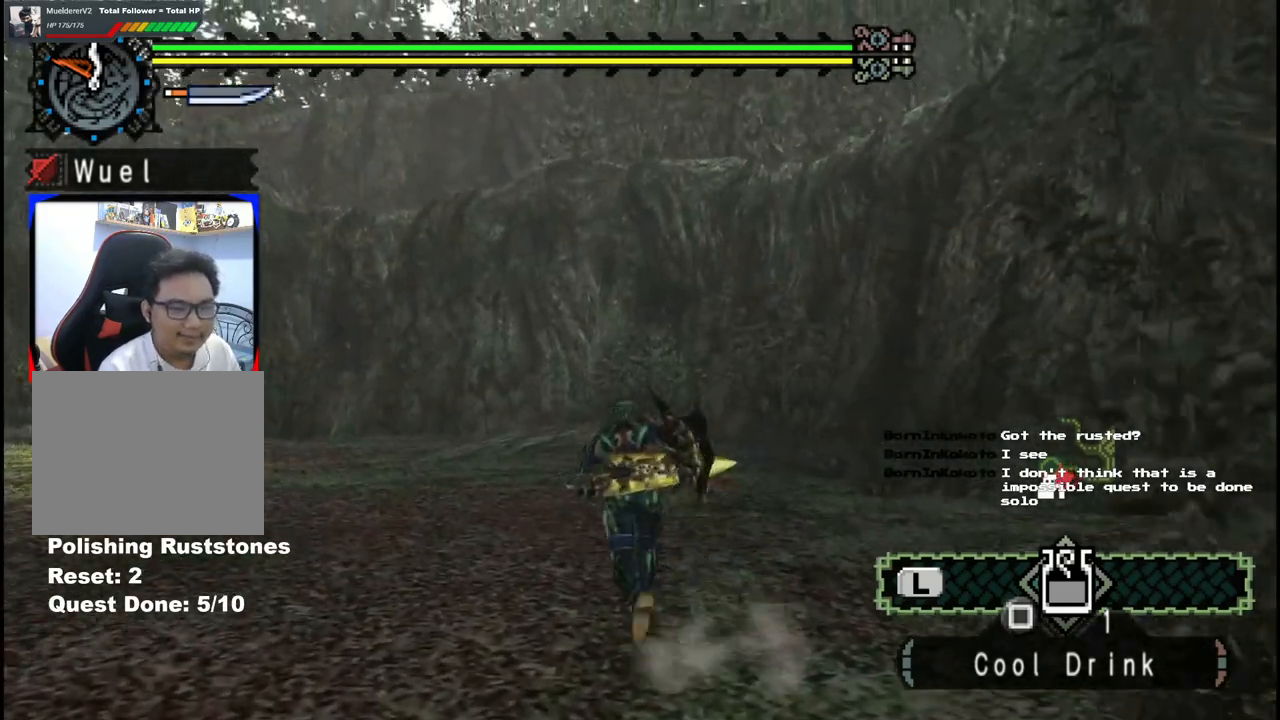
{"dt_ms": 500, "buttons": [], "left_stick": "up-right", "right_stick": "center", "events": [[283, "left_stick", "up-right"]]}
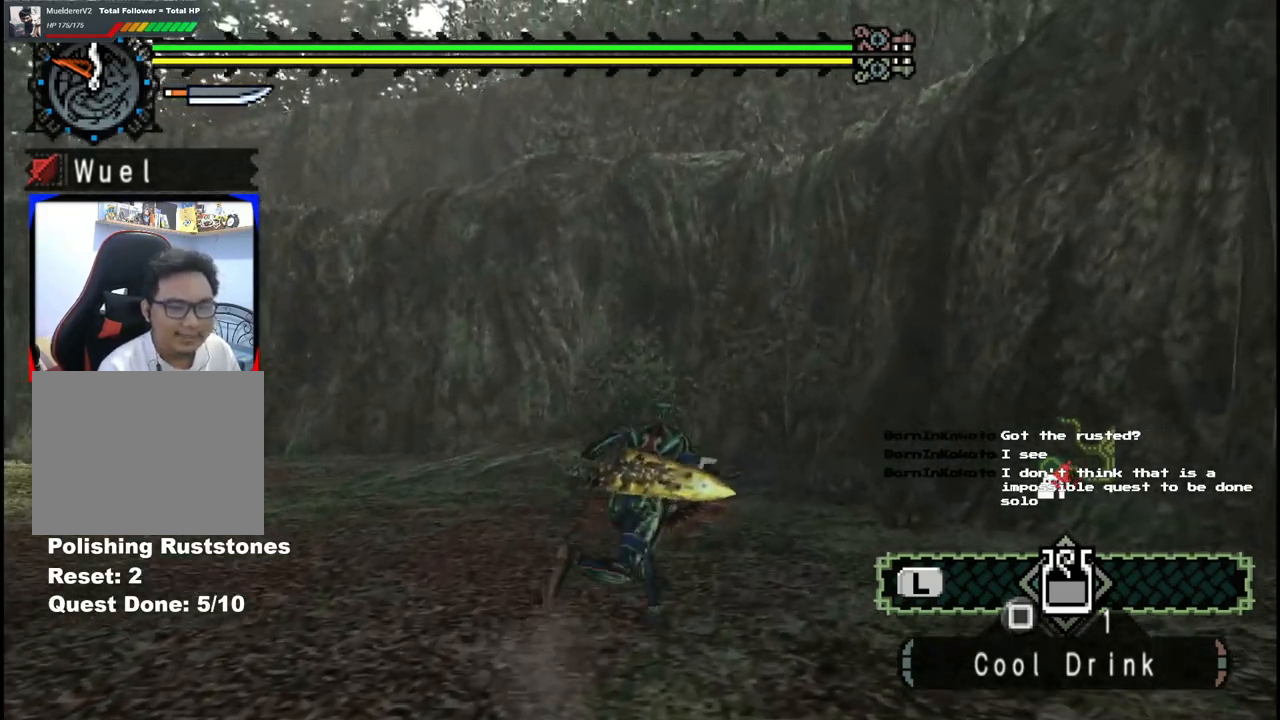
{"dt_ms": 500, "buttons": ["R1"], "left_stick": "up", "right_stick": "center", "events": [[467, "R1", "down"], [483, "left_stick", "up"]]}
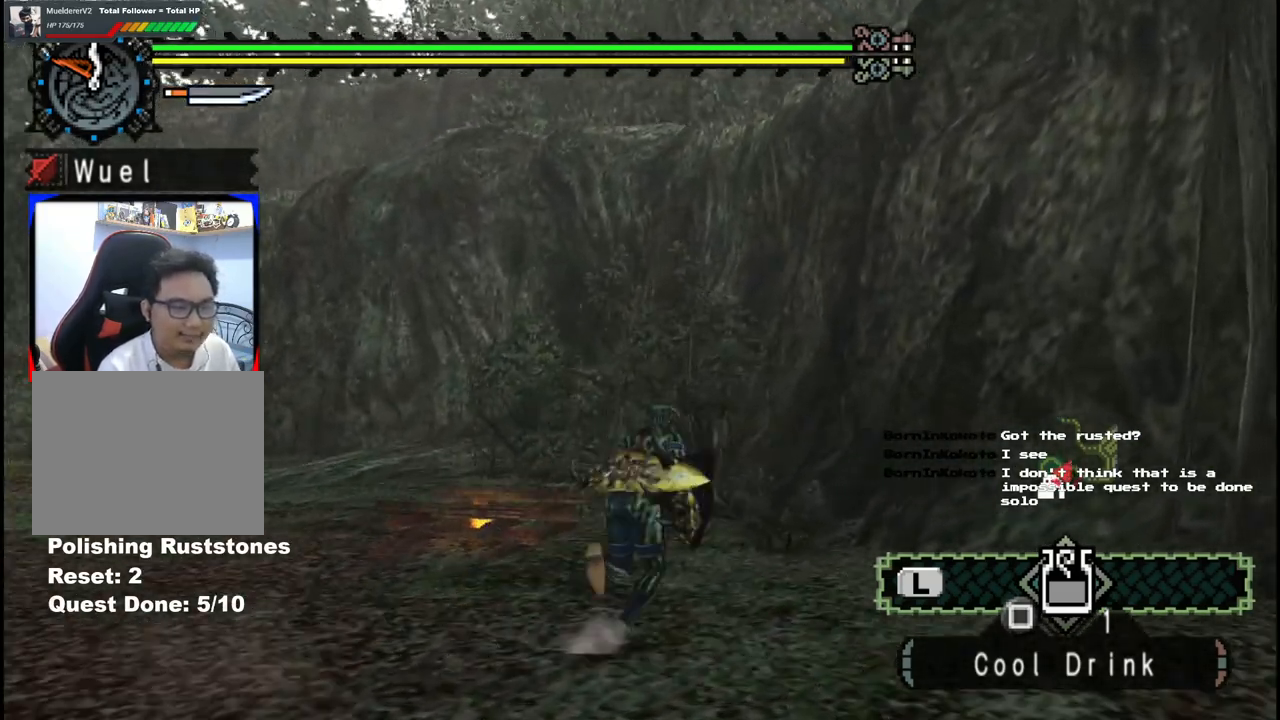
{"dt_ms": 1000, "buttons": [], "left_stick": "down-left", "right_stick": "right", "events": [[500, "left_stick", "up-left"], [533, "R1", "up"], [717, "left_stick", "left"], [817, "right_stick", "right"], [1000, "left_stick", "down-left"]]}
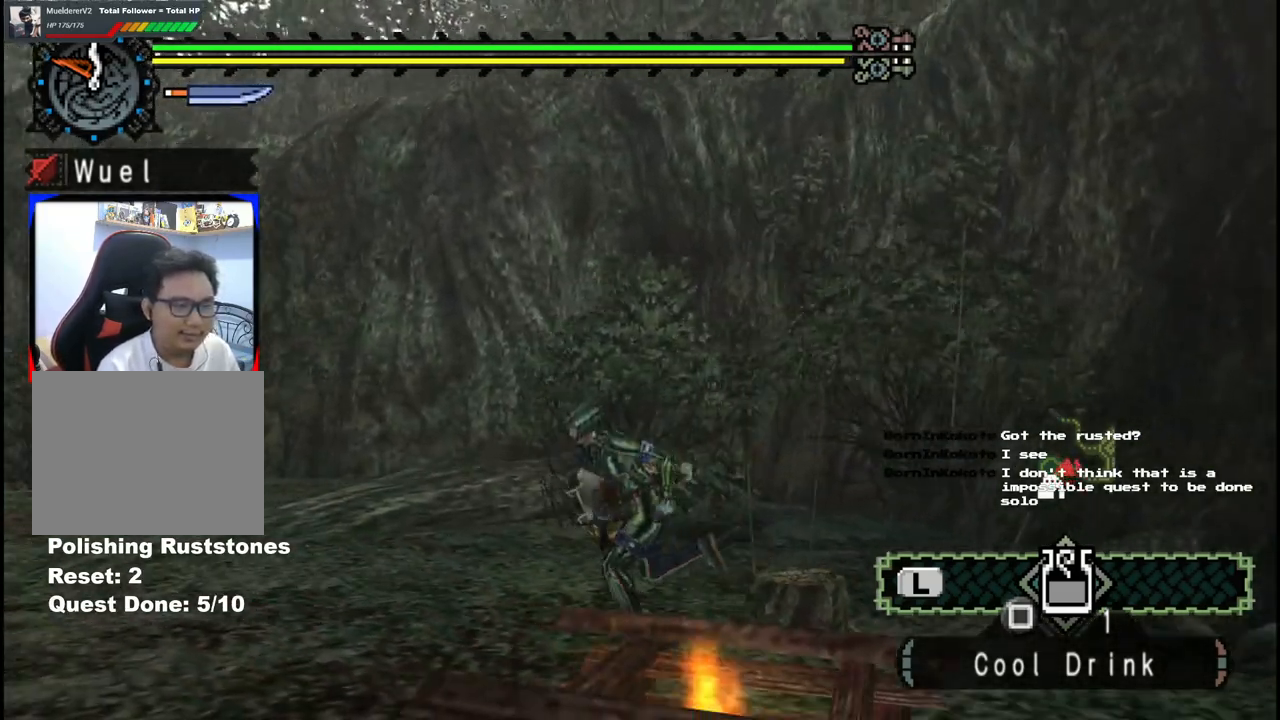
{"dt_ms": 500, "buttons": [], "left_stick": "down-right", "right_stick": "center", "events": [[83, "right_stick", "center"], [267, "left_stick", "down"], [467, "left_stick", "down-right"]]}
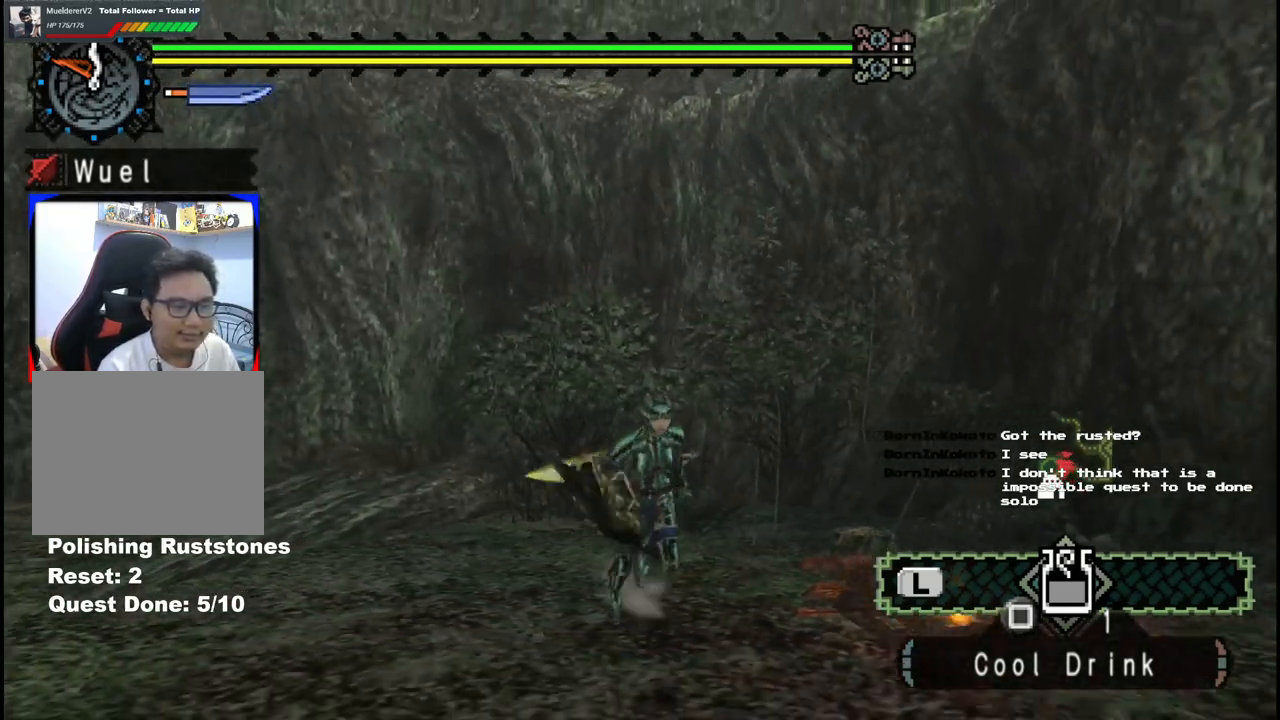
{"dt_ms": 500, "buttons": [], "left_stick": "down-right", "right_stick": "center", "events": []}
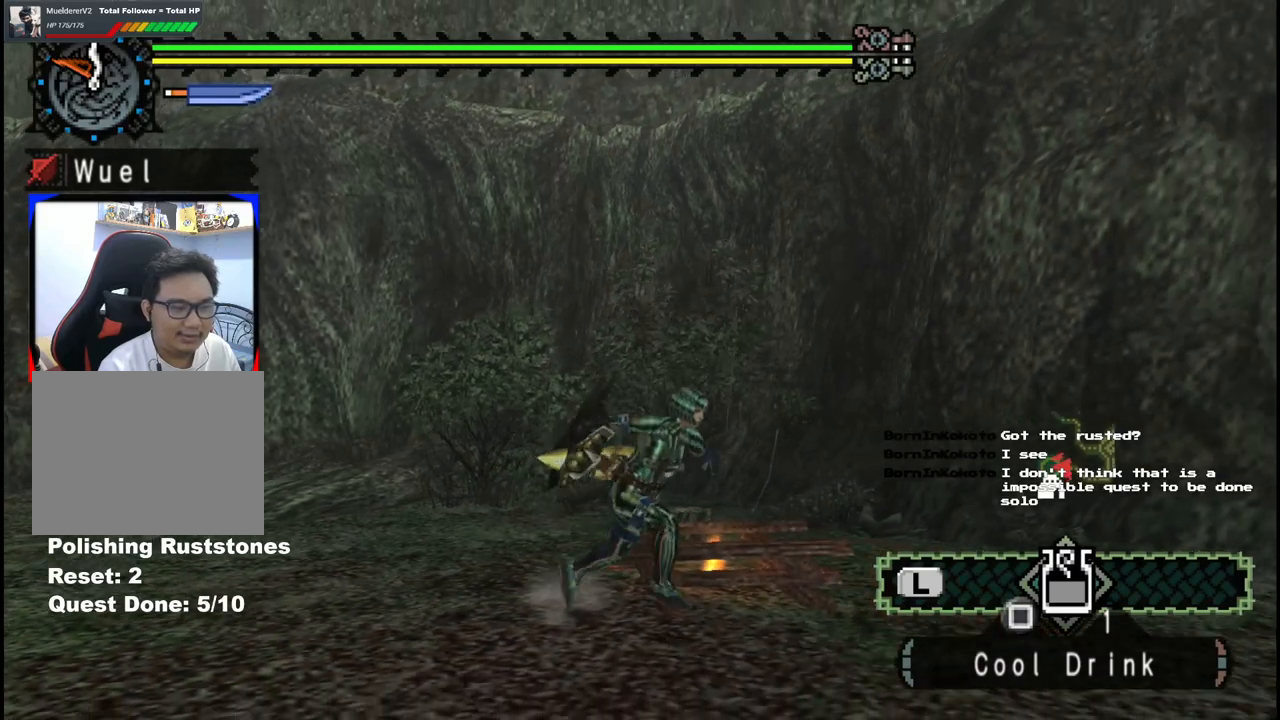
{"dt_ms": 500, "buttons": [], "left_stick": "up-right", "right_stick": "center", "events": [[67, "left_stick", "right"], [200, "left_stick", "up-right"]]}
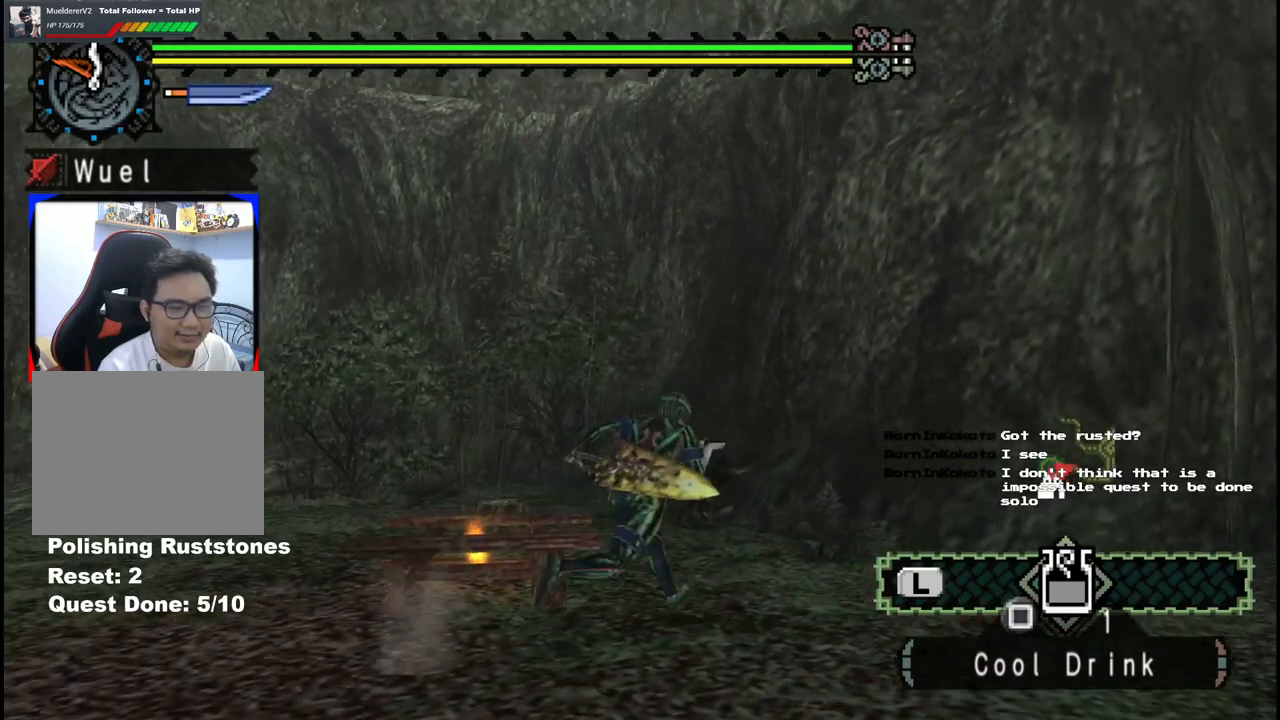
{"dt_ms": 500, "buttons": [], "left_stick": "up", "right_stick": "left", "events": [[83, "right_stick", "left"], [167, "left_stick", "up"]]}
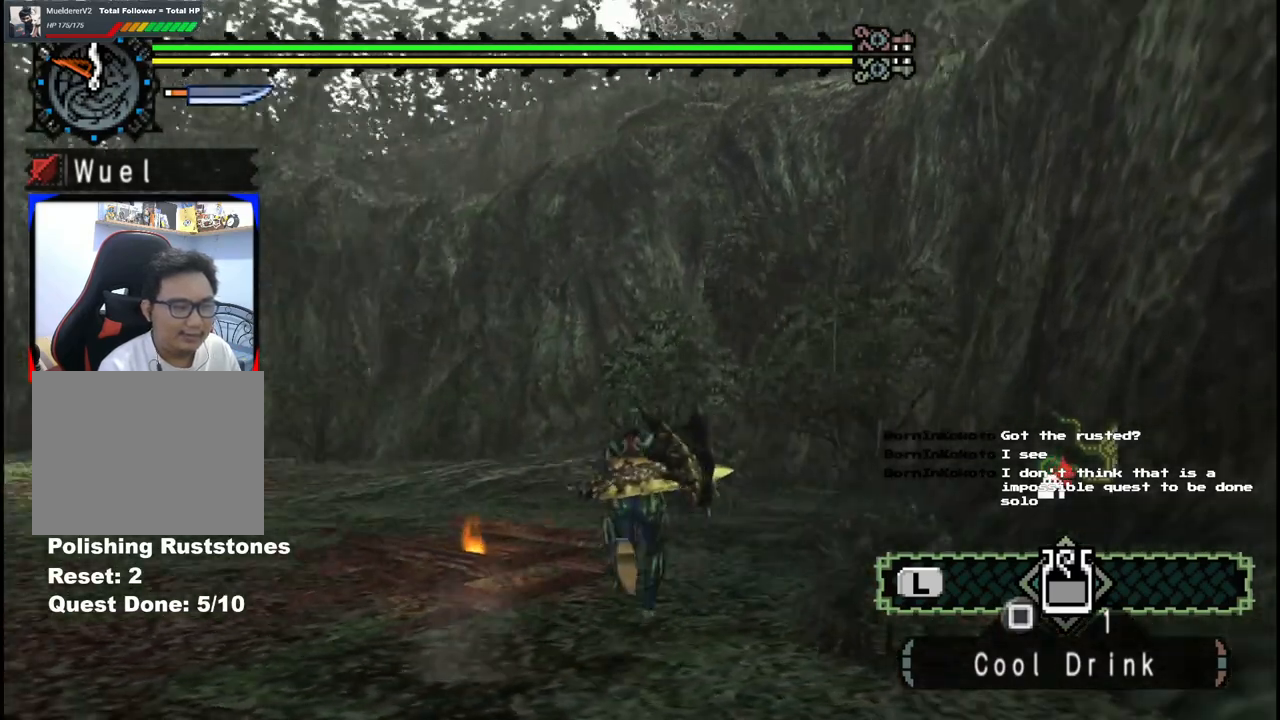
{"dt_ms": 500, "buttons": [], "left_stick": "up", "right_stick": "center", "events": [[150, "right_stick", "center"]]}
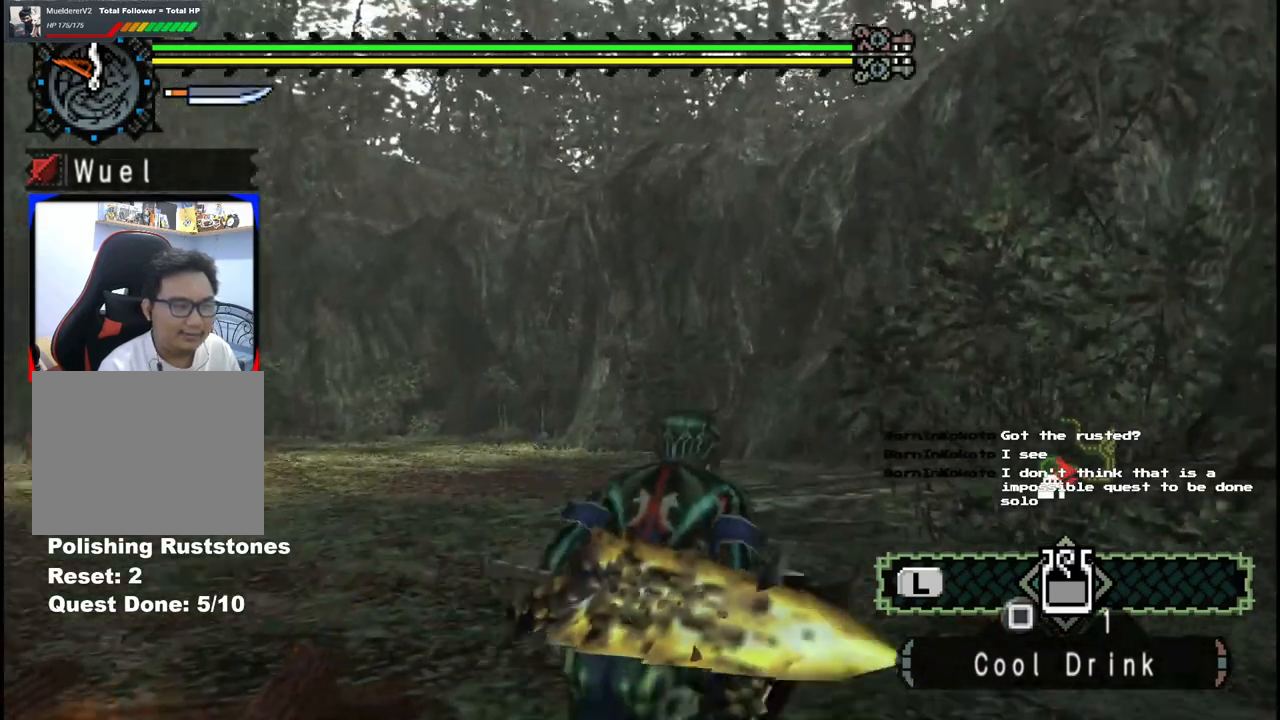
{"dt_ms": 500, "buttons": [], "left_stick": "up-left", "right_stick": "left", "events": [[333, "left_stick", "up-left"], [450, "right_stick", "left"]]}
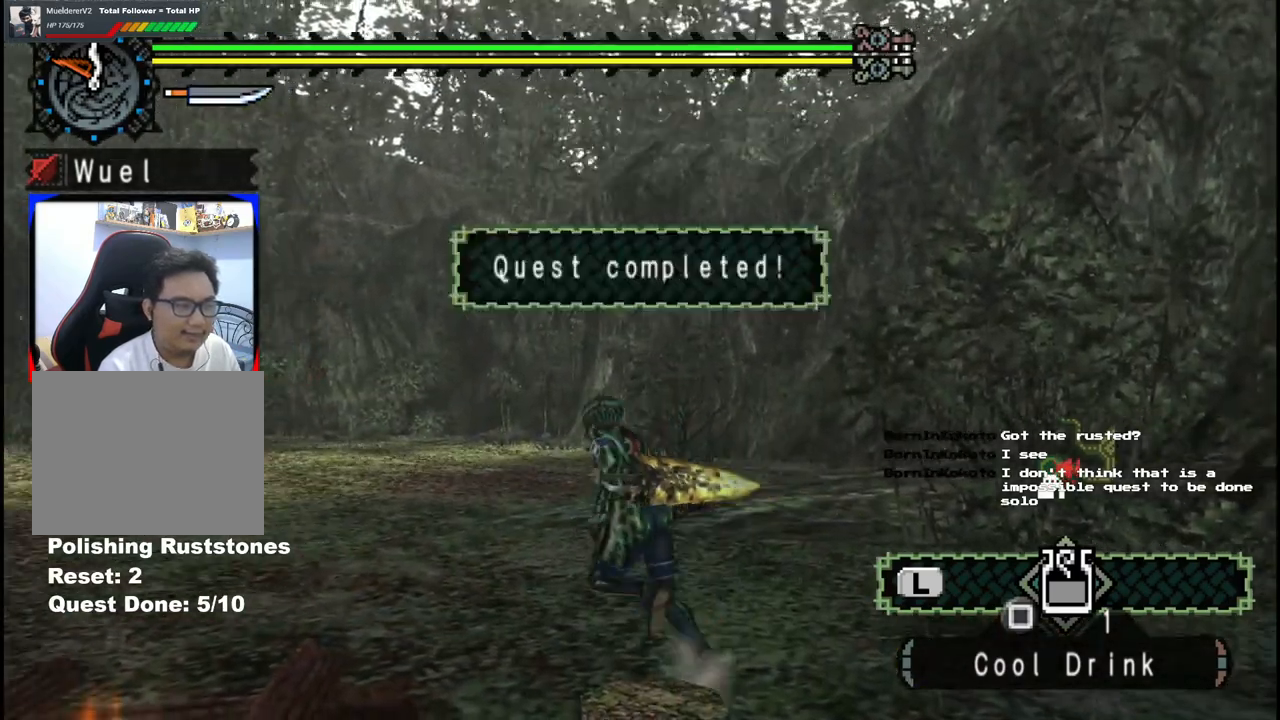
{"dt_ms": 500, "buttons": [], "left_stick": "up-left", "right_stick": "left", "events": []}
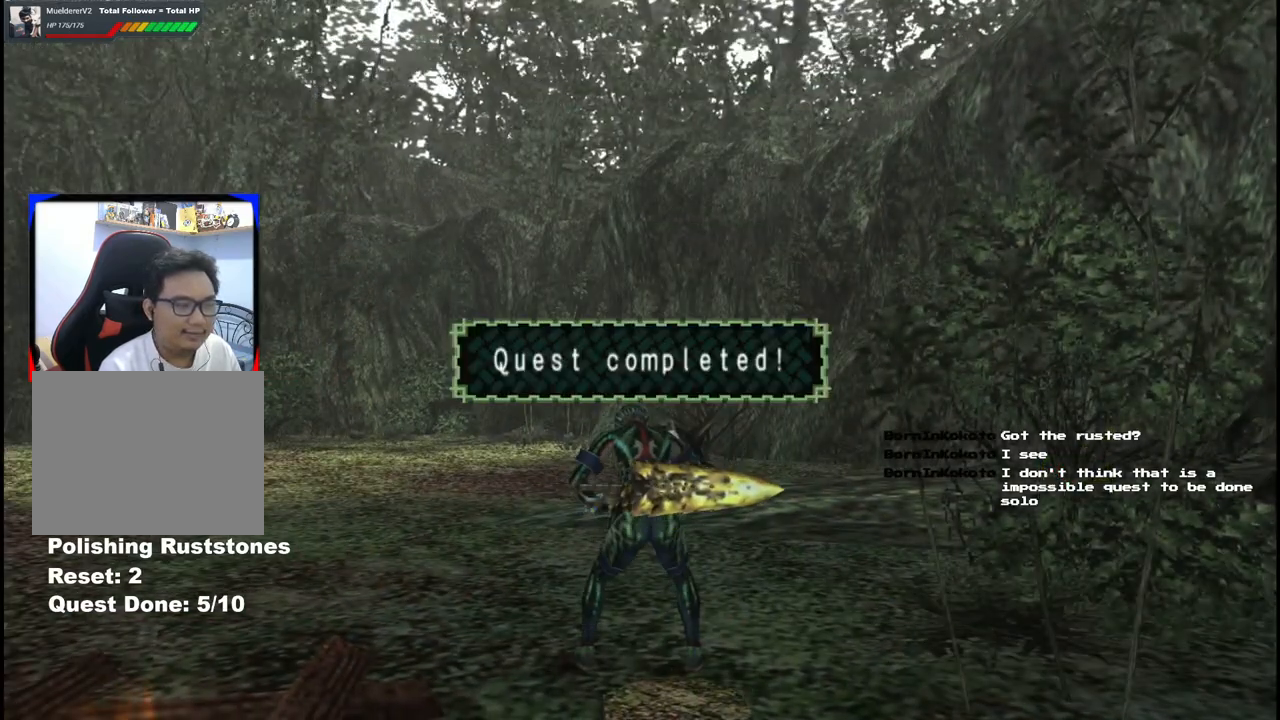
{"dt_ms": 500, "buttons": [], "left_stick": "center", "right_stick": "center", "events": [[150, "right_stick", "center"], [267, "left_stick", "center"]]}
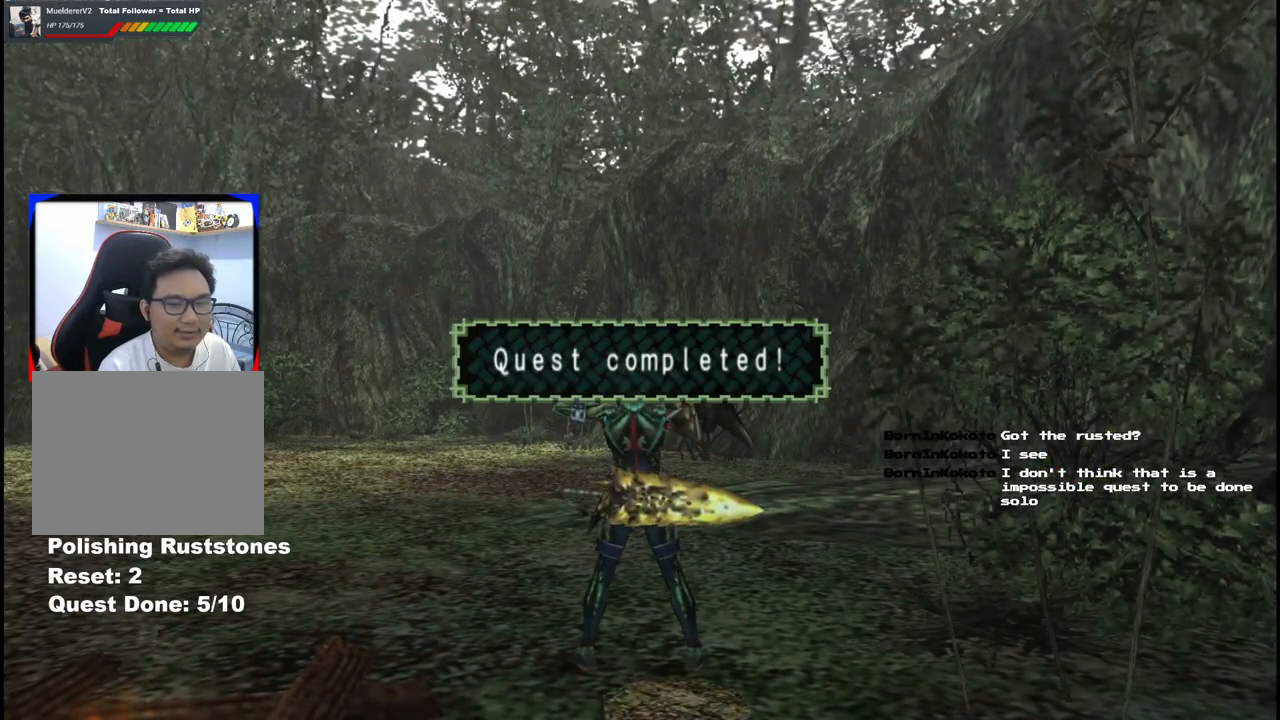
{"dt_ms": 500, "buttons": [], "left_stick": "center", "right_stick": "left", "events": [[217, "right_stick", "left"]]}
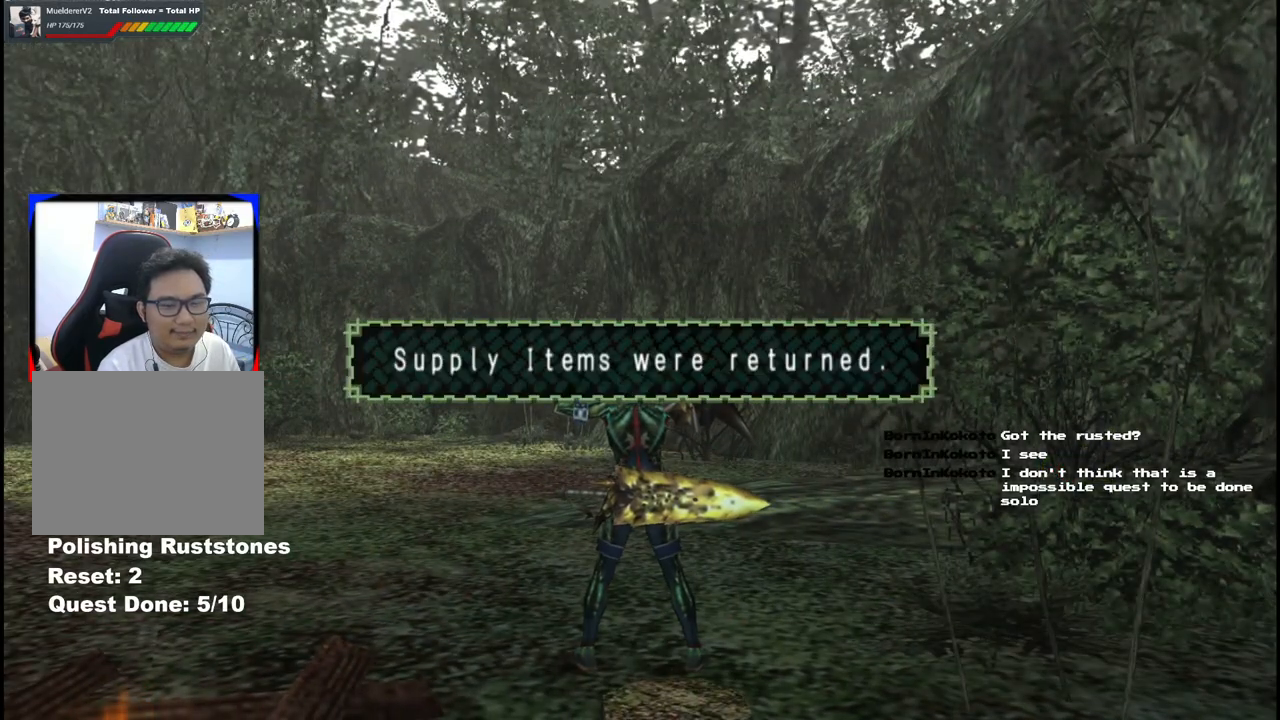
{"dt_ms": 500, "buttons": [], "left_stick": "center", "right_stick": "center", "events": [[17, "right_stick", "center"]]}